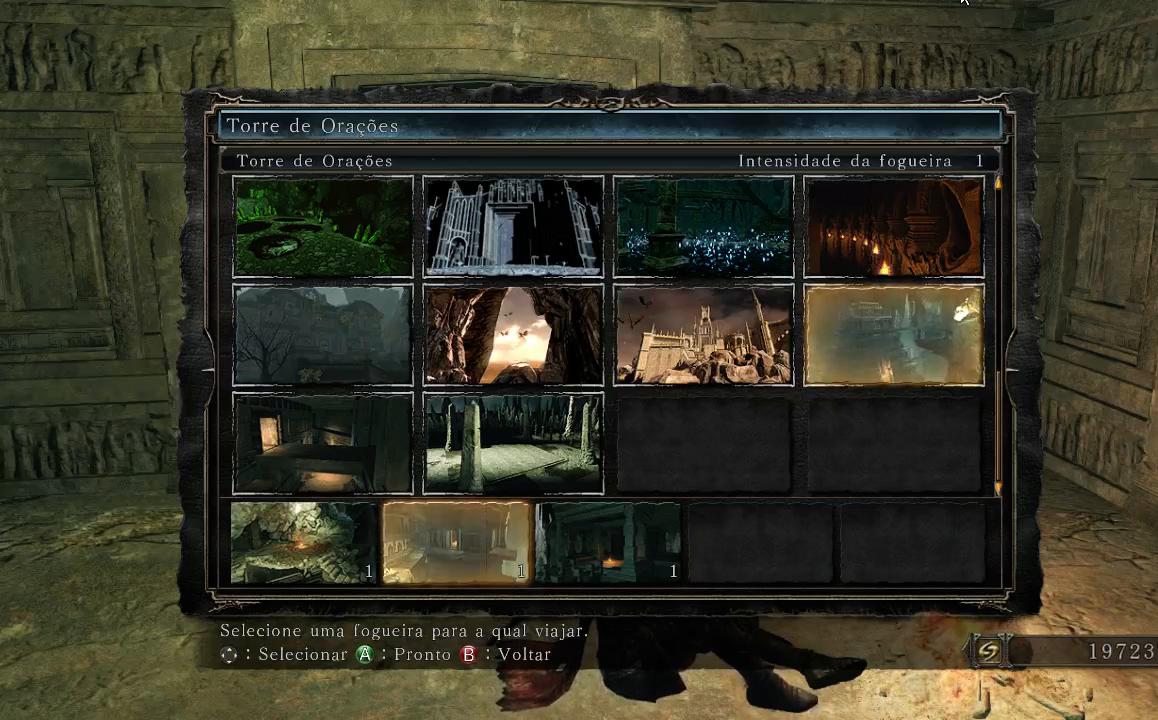
Gameplay with a controller (Xbox layout); each line is a JSON object with the inputs held at the frame after it. "events" lists button and stick changes between this image and that frame as [ms after this image, input, new state], when the widget could be followed in between. Not read: L3.
{"buttons": [], "left_stick": "center", "right_stick": "center", "events": [[67, "DPAD_LEFT", "down"], [100, "DPAD_UP", "down"], [167, "DPAD_LEFT", "up"], [167, "DPAD_UP", "up"], [233, "DPAD_RIGHT", "down"], [433, "DPAD_RIGHT", "up"]]}
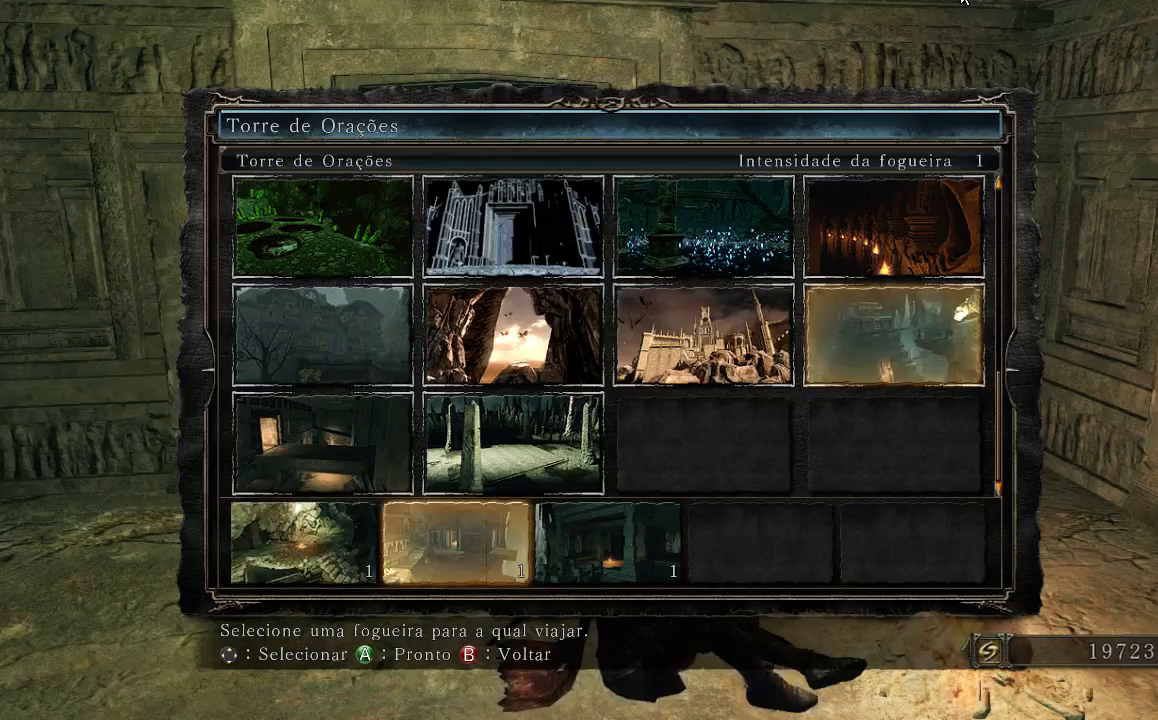
{"buttons": [], "left_stick": "center", "right_stick": "center", "events": []}
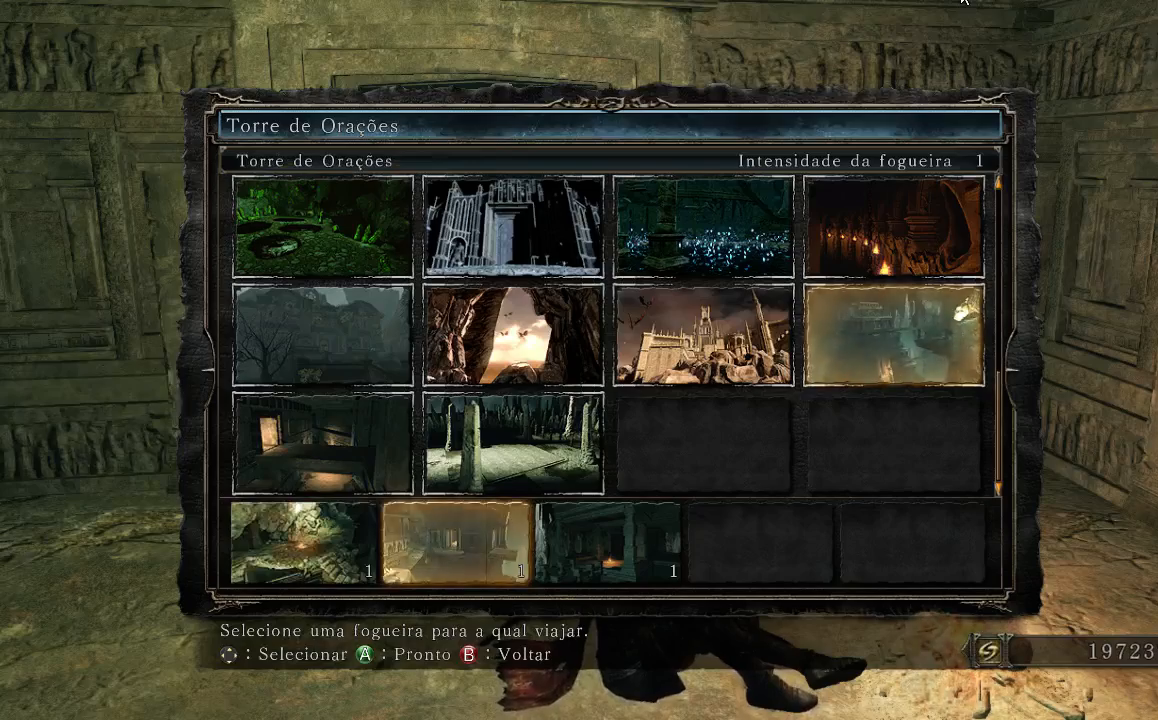
{"buttons": [], "left_stick": "center", "right_stick": "center", "events": []}
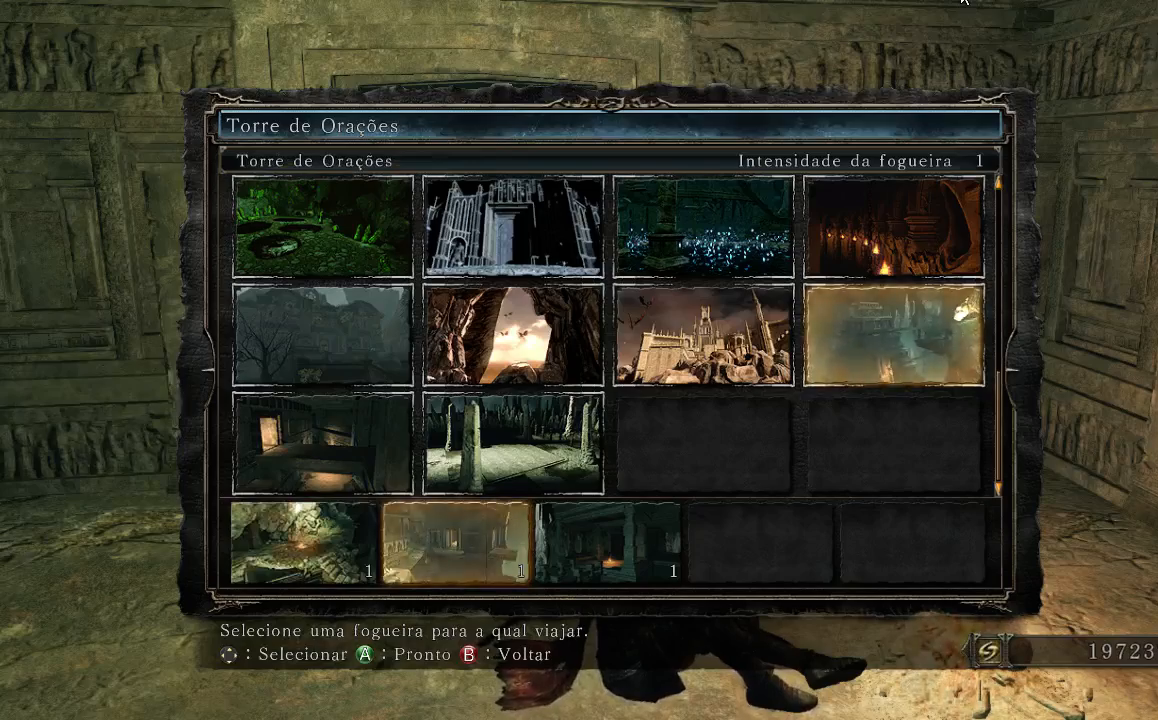
{"buttons": [], "left_stick": "center", "right_stick": "down-left", "events": [[167, "right_stick", "down-left"]]}
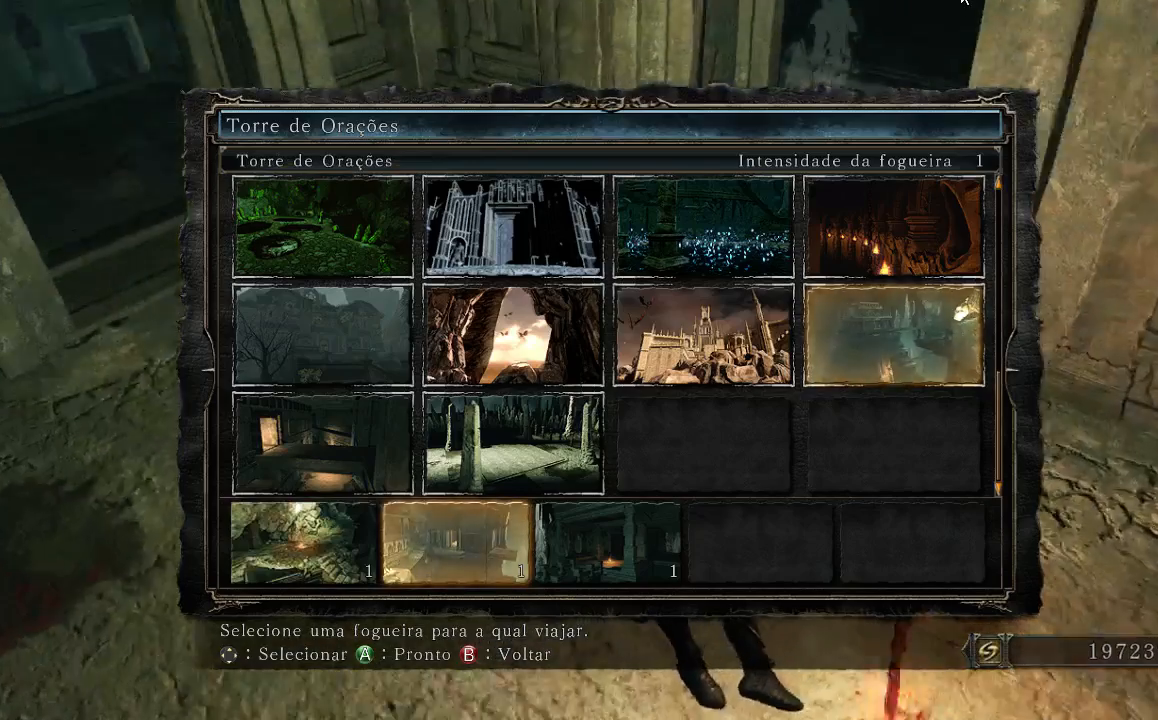
{"buttons": [], "left_stick": "center", "right_stick": "up-left", "events": [[67, "right_stick", "center"], [367, "right_stick", "up-left"]]}
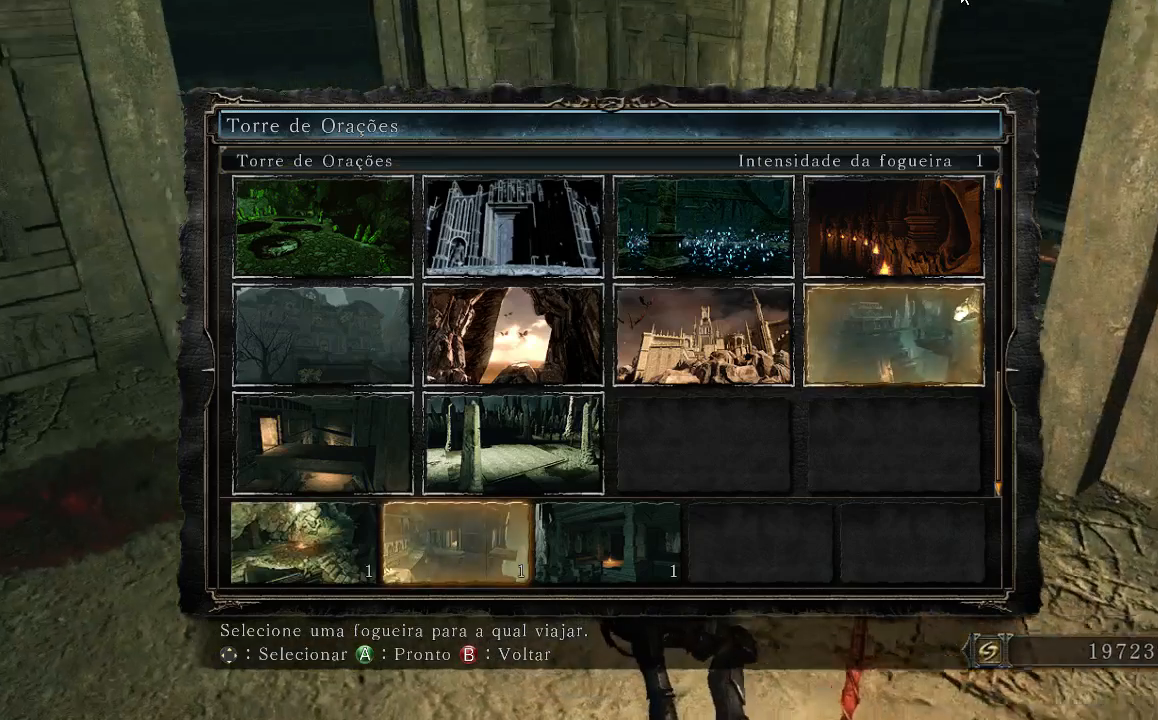
{"buttons": [], "left_stick": "center", "right_stick": "right", "events": [[67, "right_stick", "center"], [300, "right_stick", "right"]]}
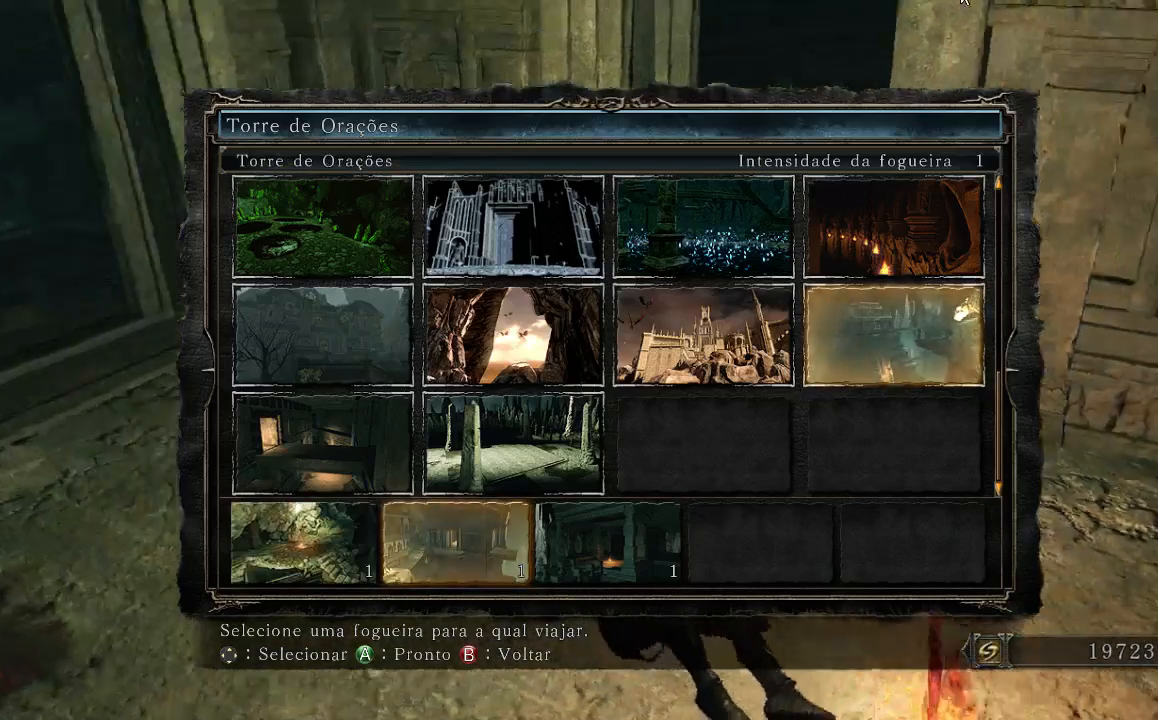
{"buttons": [], "left_stick": "center", "right_stick": "down-left", "events": [[67, "right_stick", "up"], [167, "right_stick", "left"], [300, "right_stick", "down-right"], [433, "right_stick", "up"], [500, "right_stick", "down-left"]]}
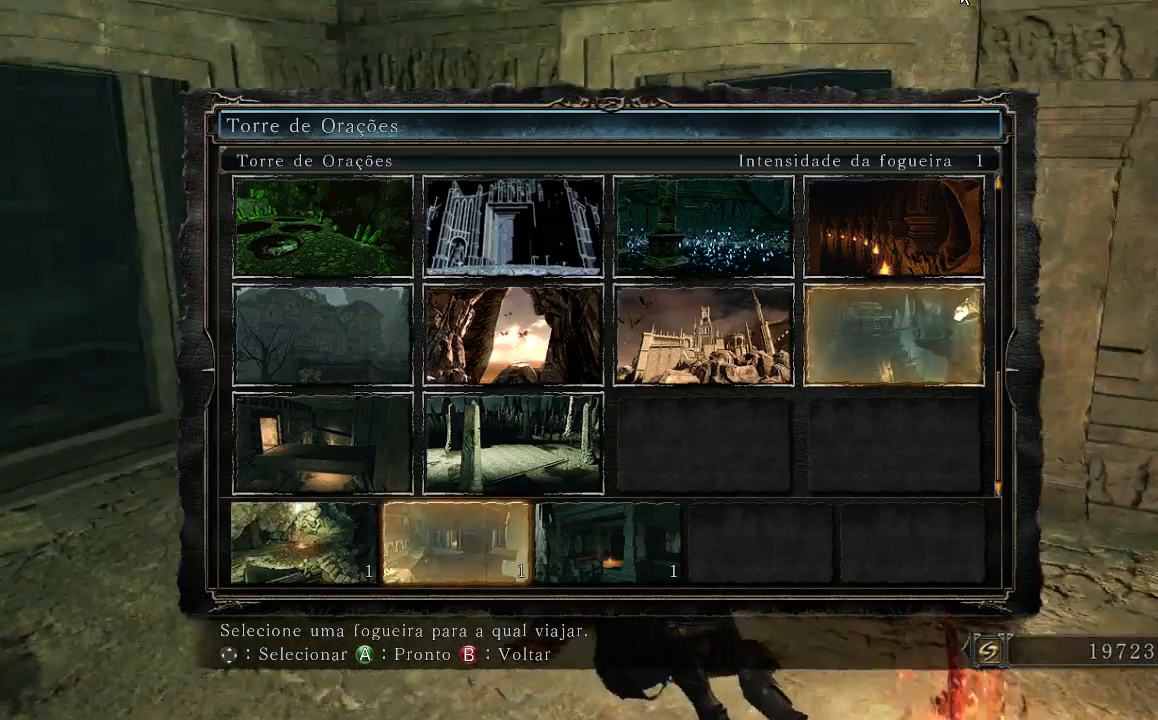
{"buttons": [], "left_stick": "center", "right_stick": "down-left", "events": [[100, "right_stick", "right"], [233, "right_stick", "left"], [300, "right_stick", "down"], [367, "right_stick", "right"], [500, "right_stick", "down-left"]]}
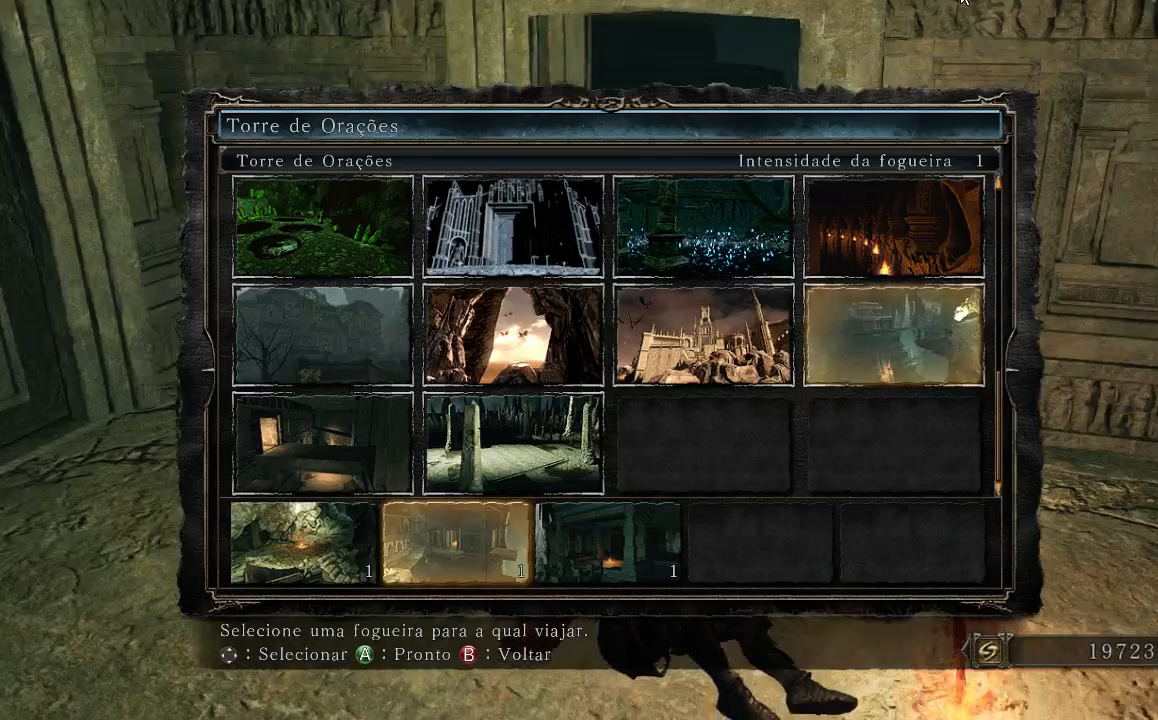
{"buttons": [], "left_stick": "center", "right_stick": "left", "events": [[100, "right_stick", "down-right"], [200, "right_stick", "down-left"], [400, "right_stick", "left"]]}
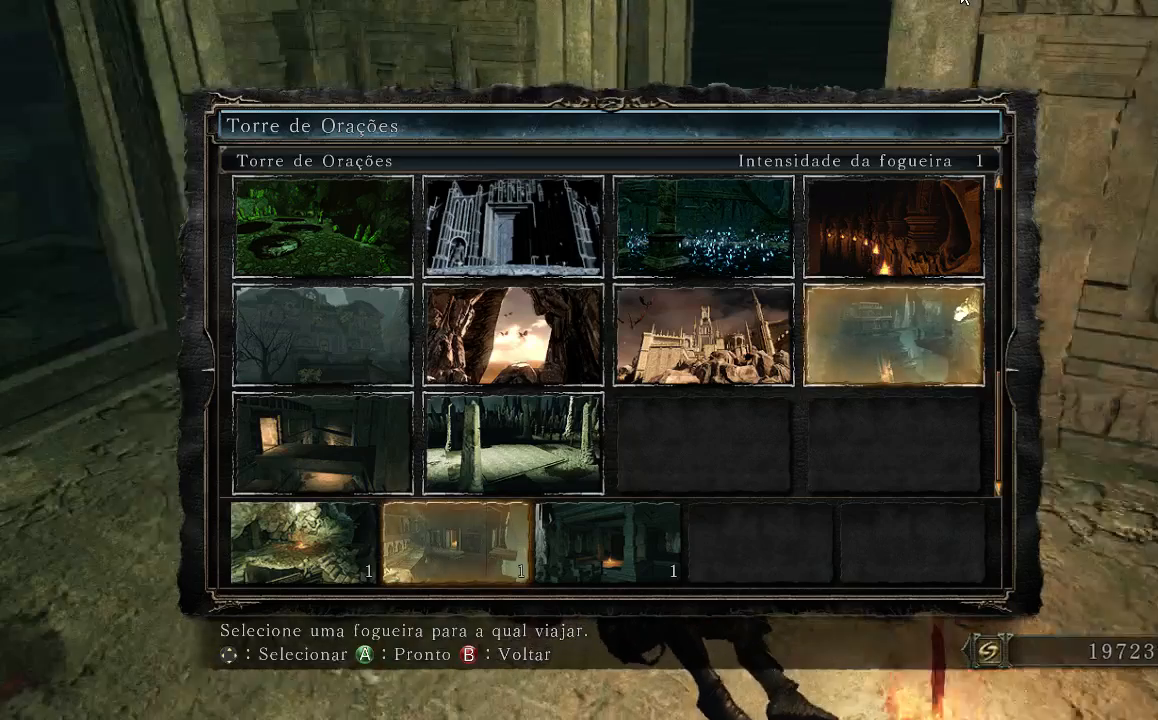
{"buttons": [], "left_stick": "center", "right_stick": "center", "events": [[33, "right_stick", "center"]]}
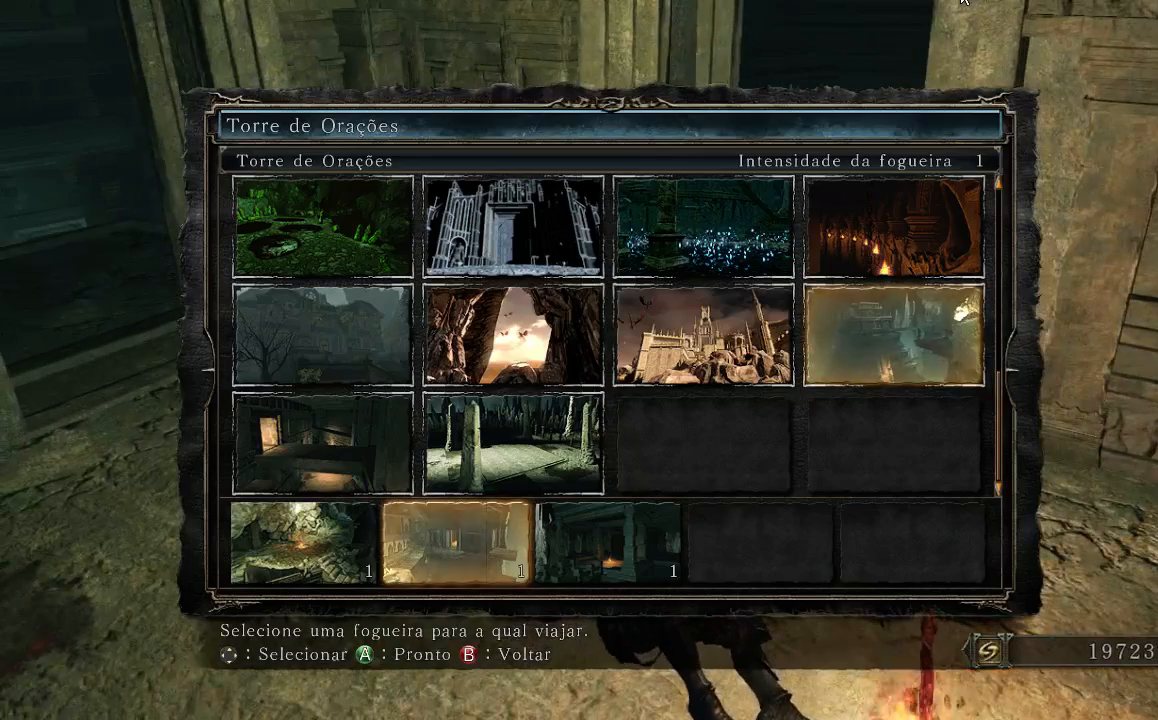
{"buttons": [], "left_stick": "center", "right_stick": "center", "events": []}
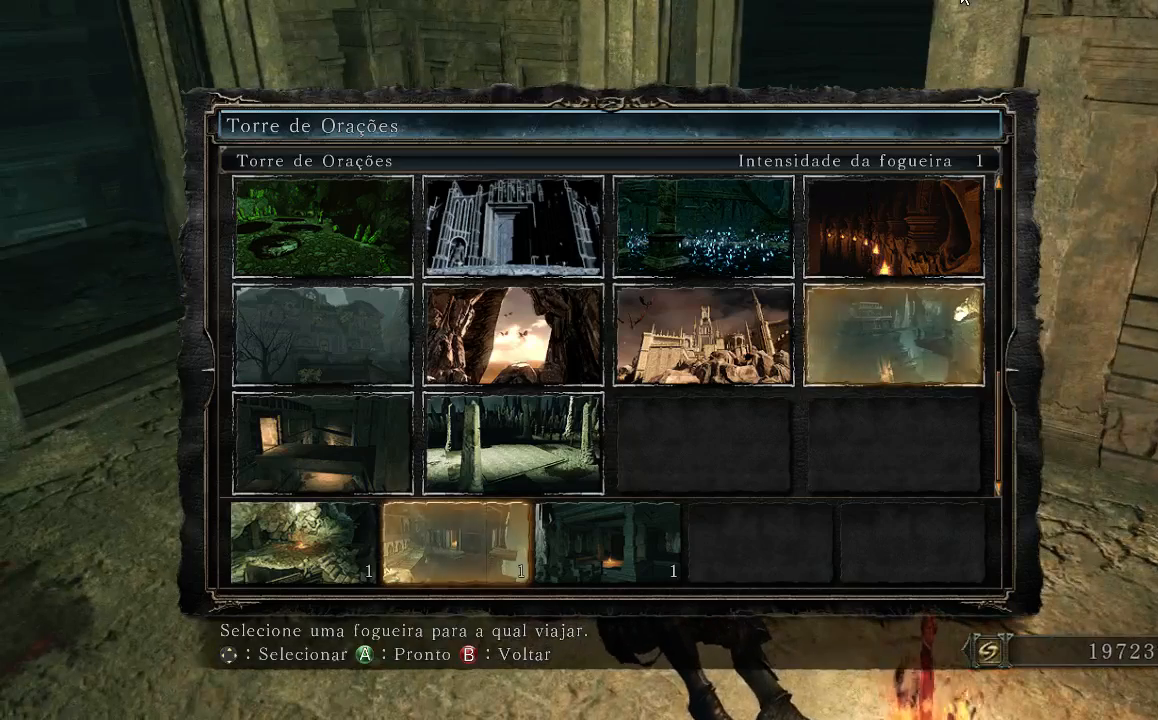
{"buttons": [], "left_stick": "center", "right_stick": "left", "events": [[333, "right_stick", "left"]]}
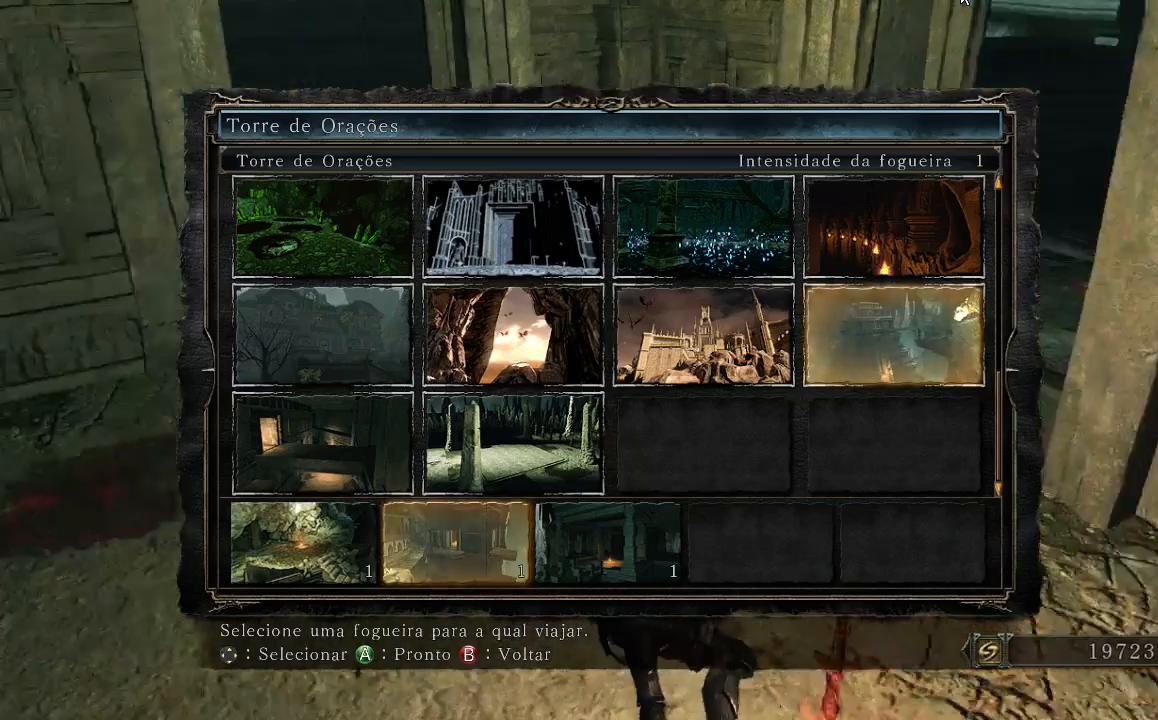
{"buttons": [], "left_stick": "center", "right_stick": "center", "events": [[100, "right_stick", "center"], [300, "right_stick", "right"], [500, "right_stick", "center"]]}
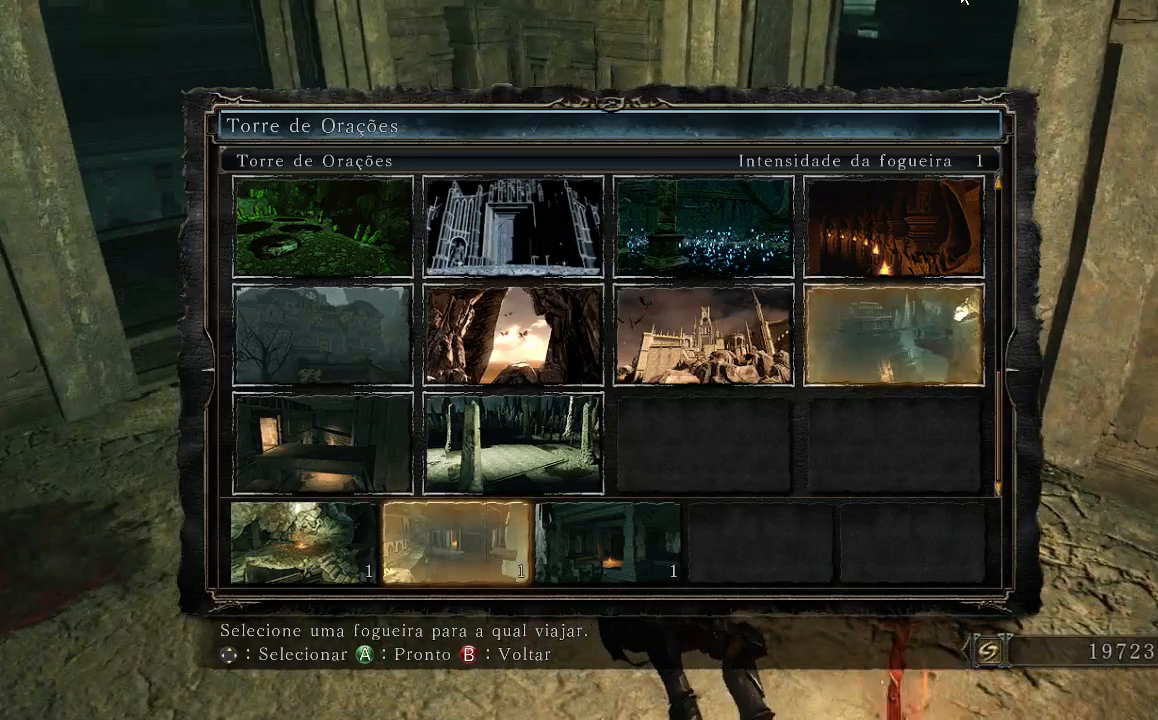
{"buttons": ["B"], "left_stick": "center", "right_stick": "center", "events": [[433, "B", "down"]]}
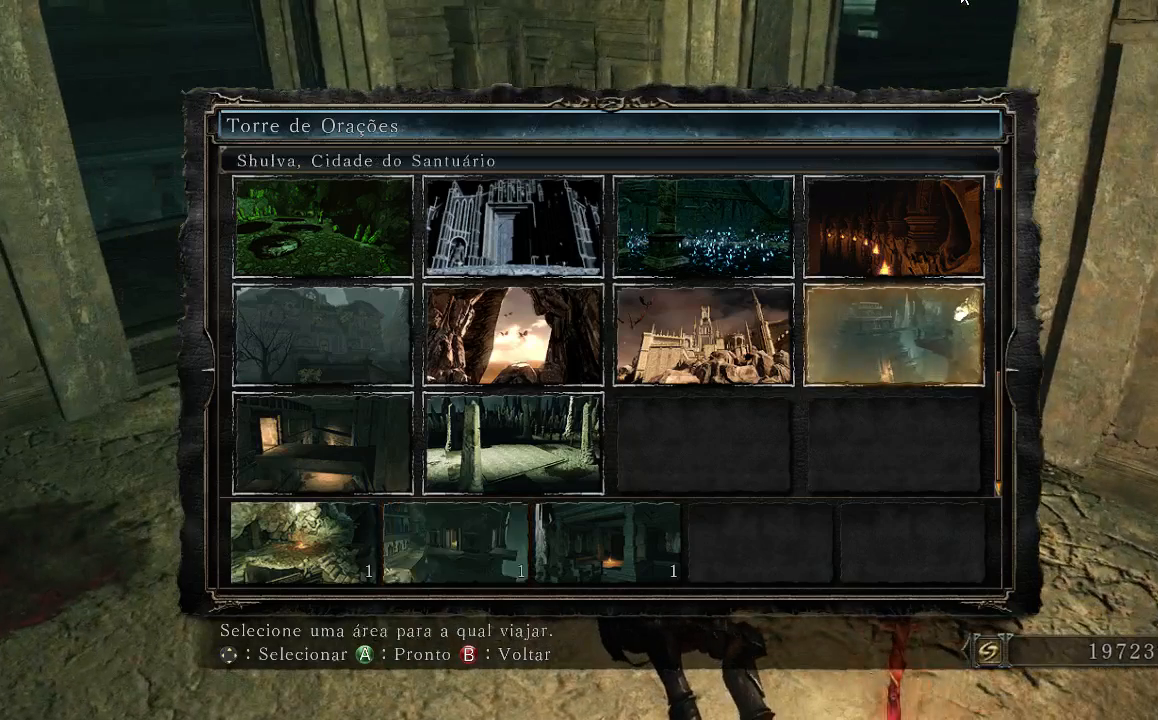
{"buttons": ["A"], "left_stick": "center", "right_stick": "center", "events": [[33, "B", "up"], [500, "A", "down"]]}
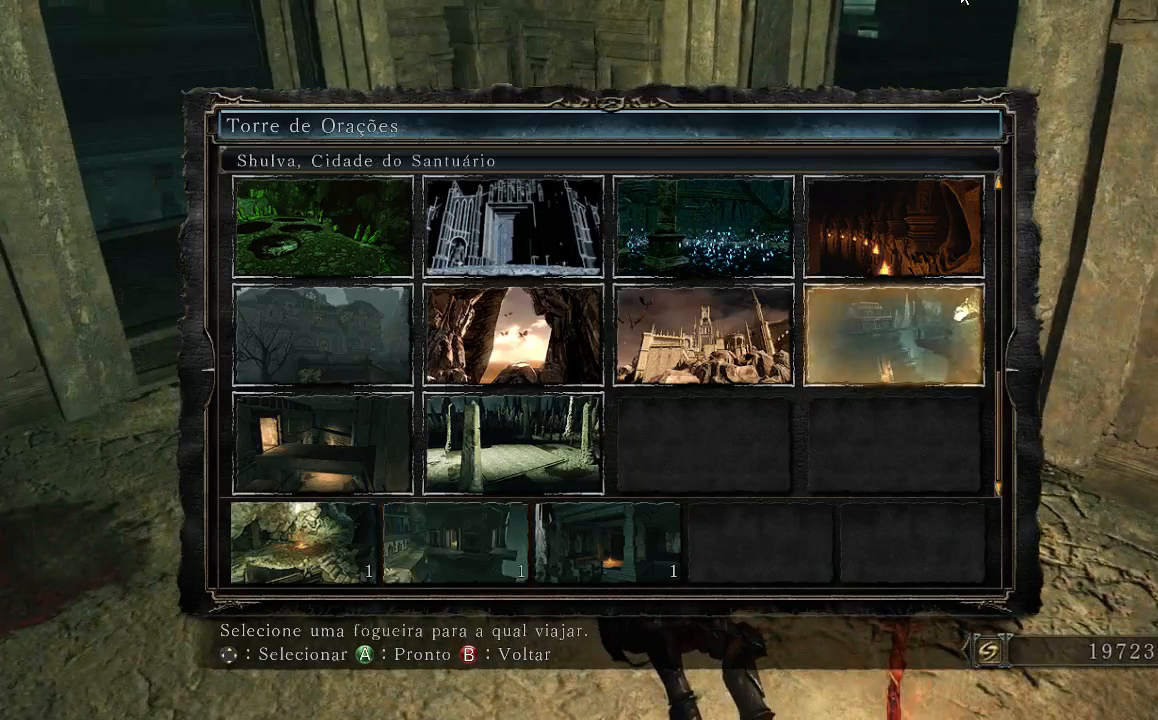
{"buttons": [], "left_stick": "center", "right_stick": "center", "events": [[100, "A", "up"], [167, "DPAD_RIGHT", "down"], [300, "DPAD_RIGHT", "up"]]}
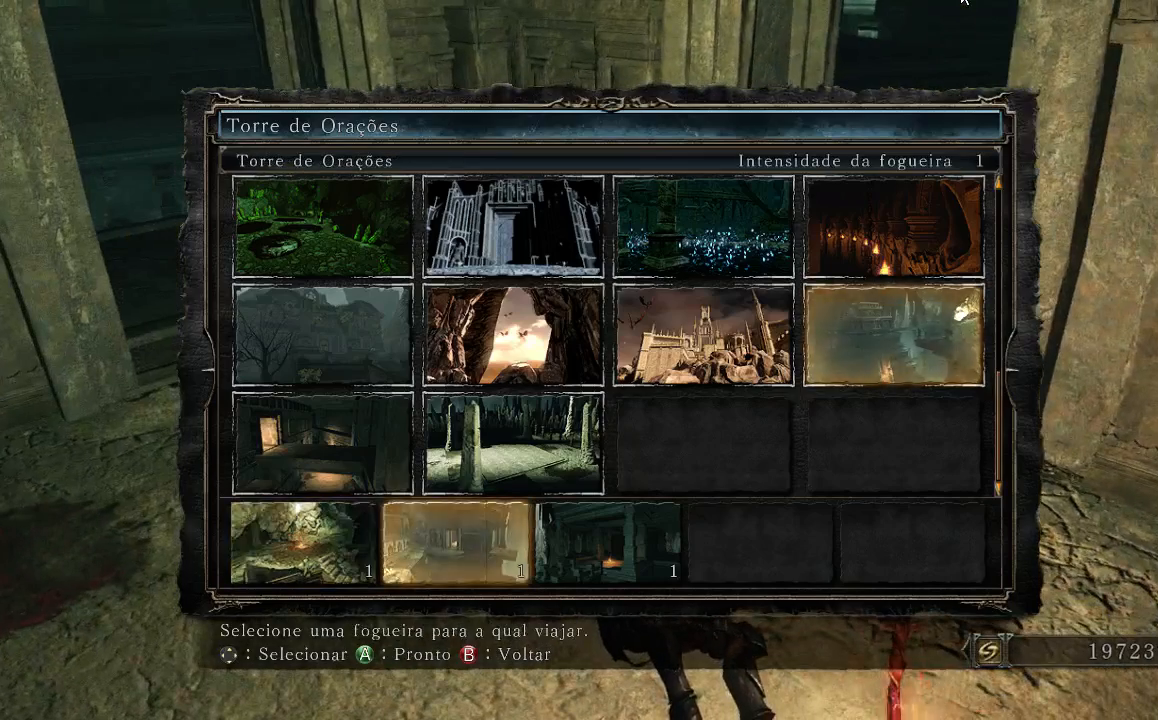
{"buttons": [], "left_stick": "center", "right_stick": "center", "events": []}
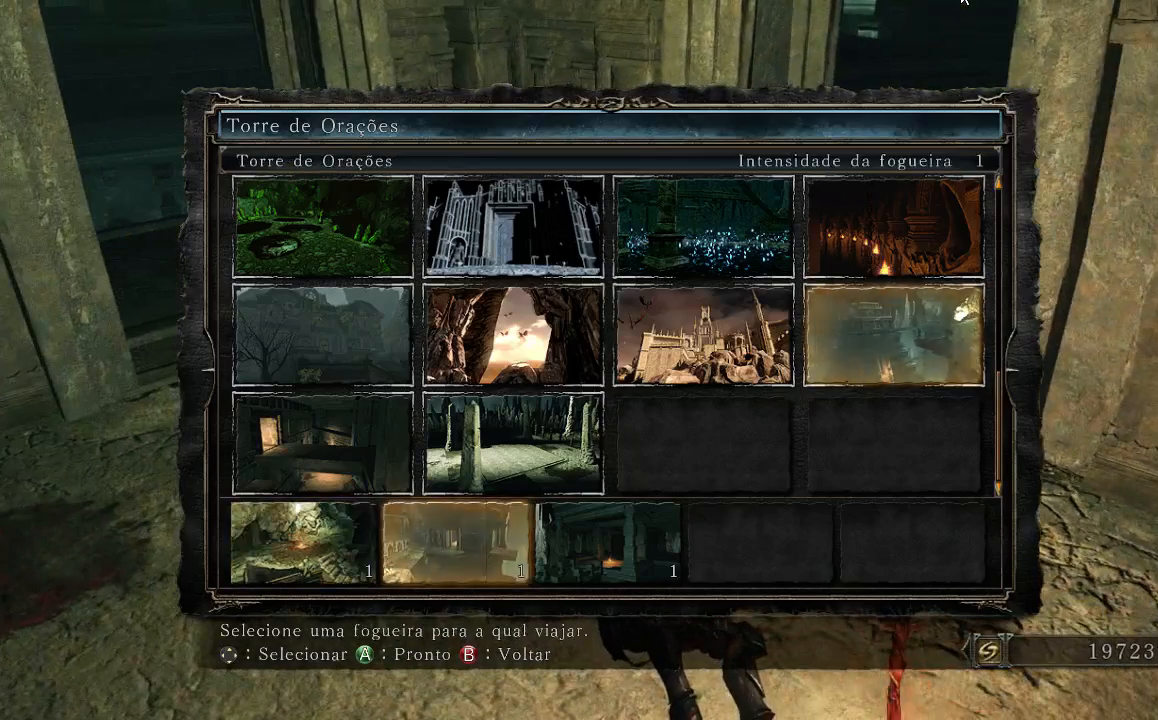
{"buttons": [], "left_stick": "center", "right_stick": "center", "events": []}
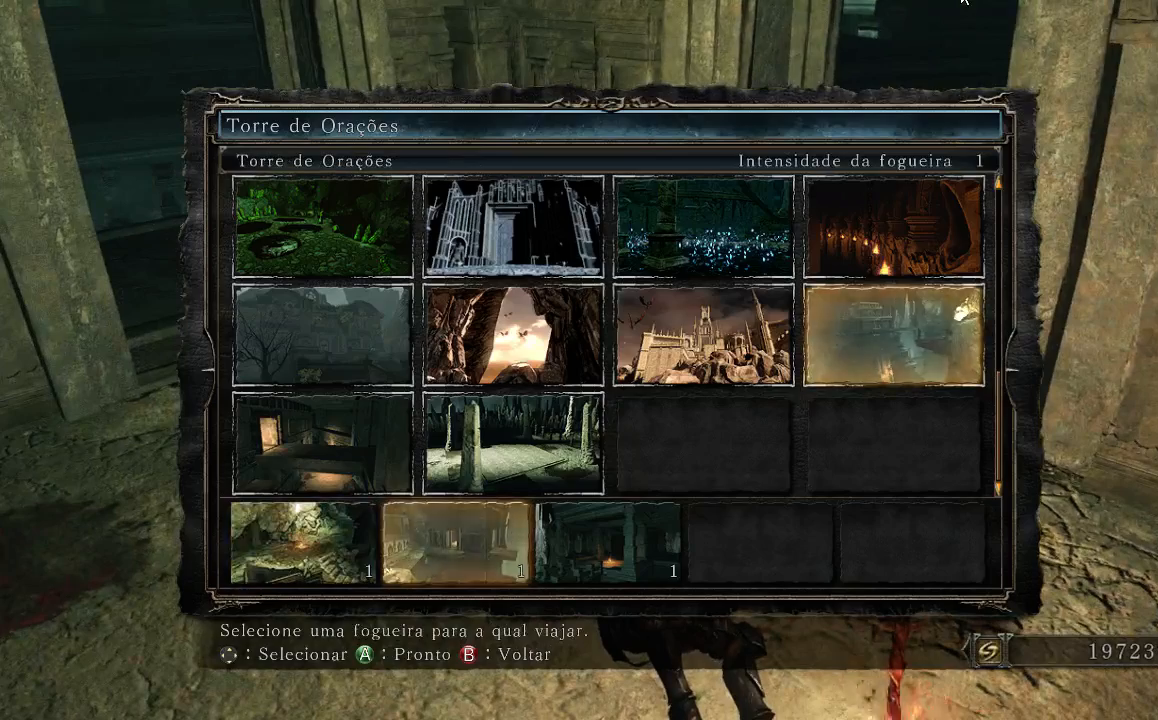
{"buttons": [], "left_stick": "center", "right_stick": "center", "events": []}
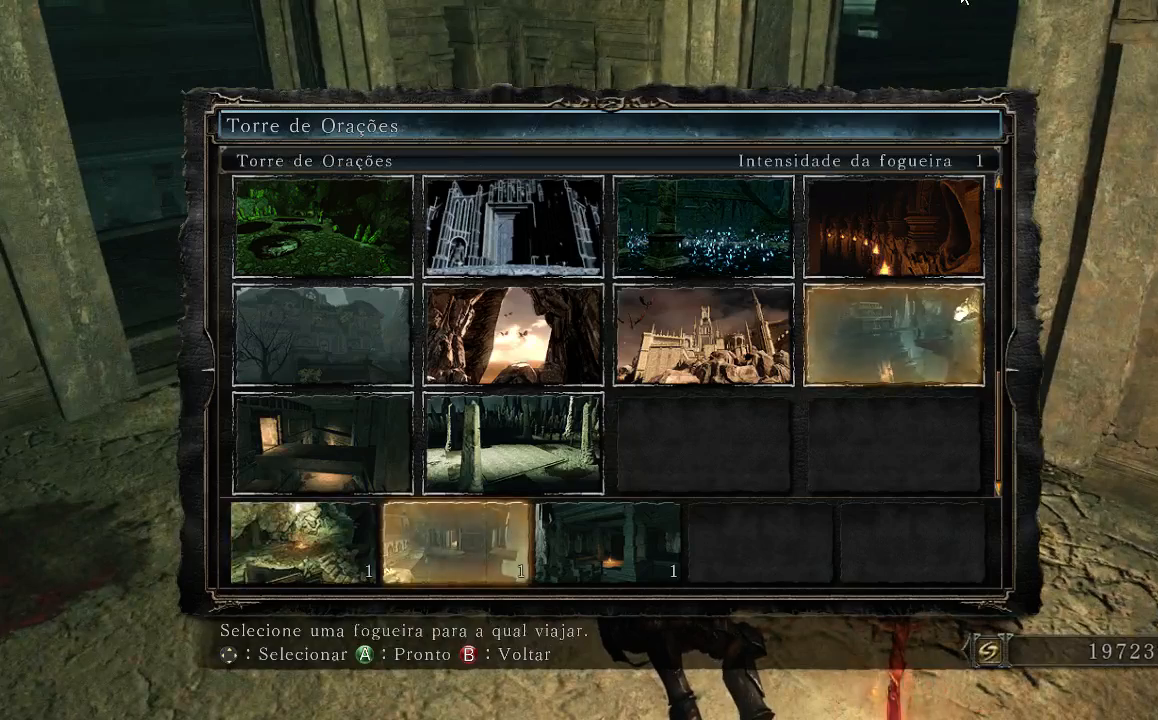
{"buttons": [], "left_stick": "center", "right_stick": "center", "events": []}
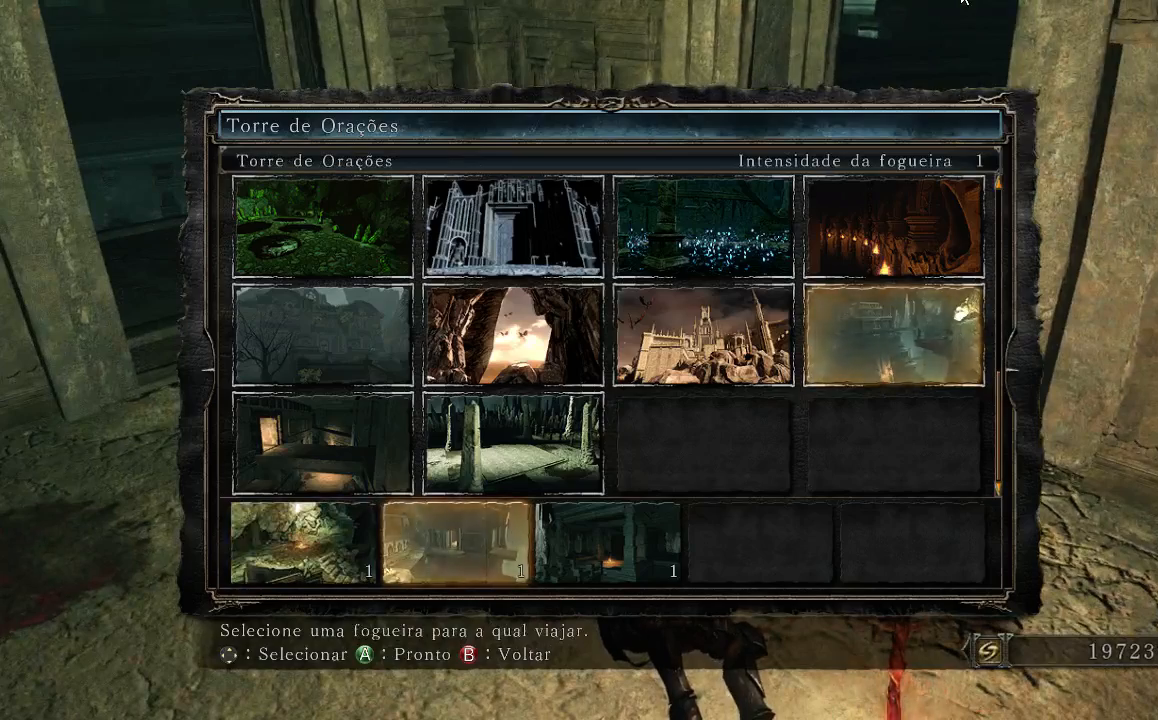
{"buttons": [], "left_stick": "center", "right_stick": "center", "events": []}
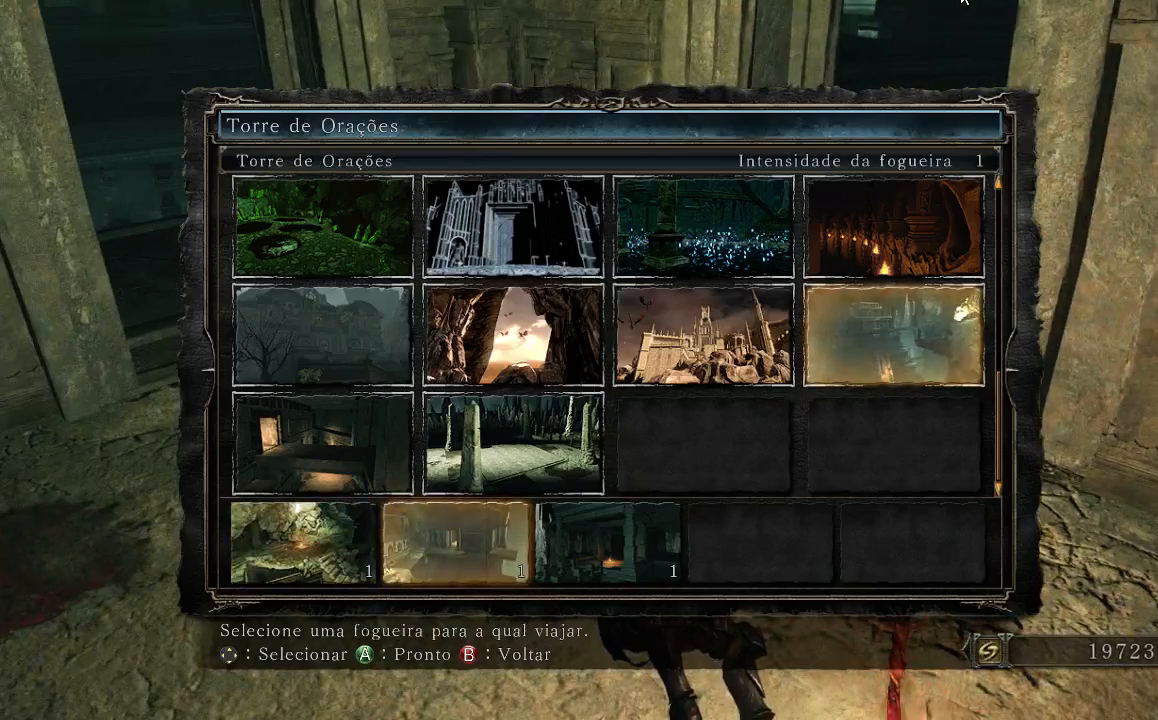
{"buttons": [], "left_stick": "center", "right_stick": "center", "events": []}
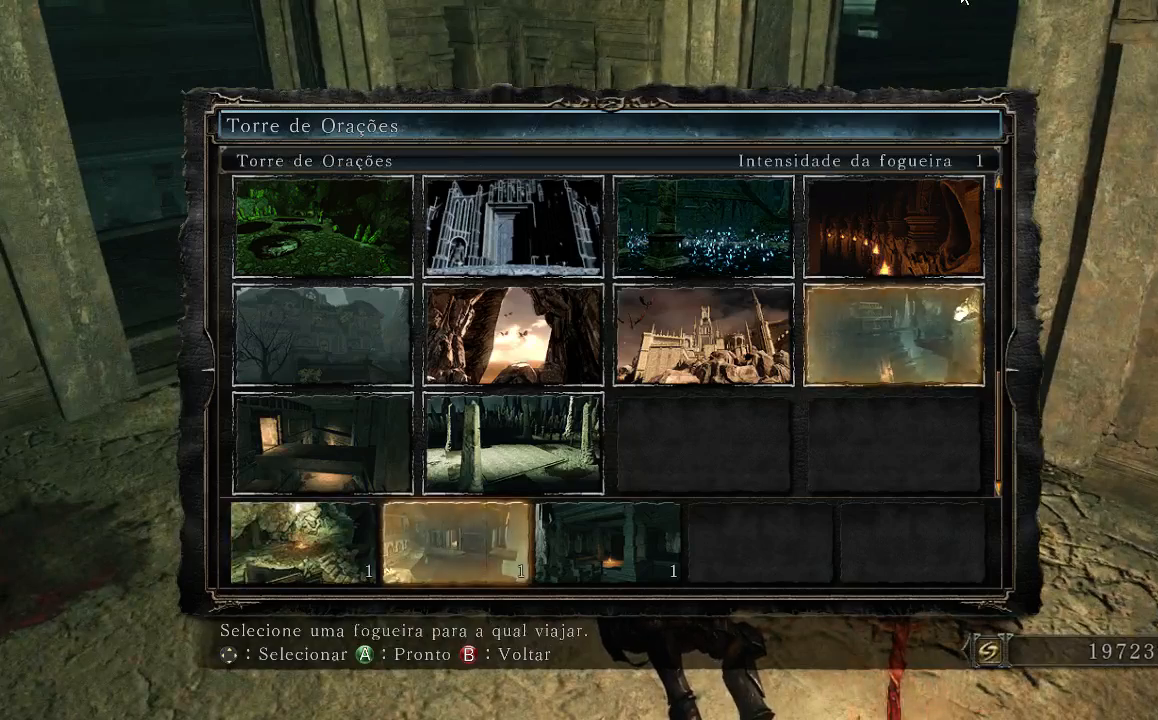
{"buttons": [], "left_stick": "center", "right_stick": "center", "events": []}
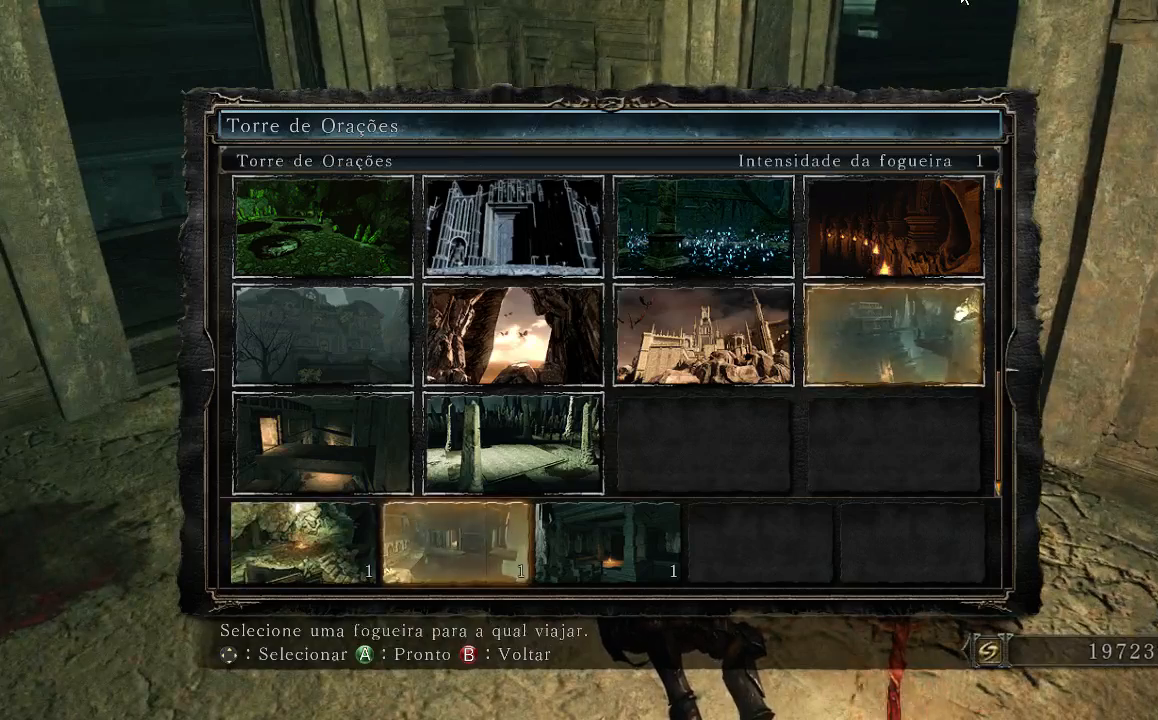
{"buttons": [], "left_stick": "center", "right_stick": "center", "events": []}
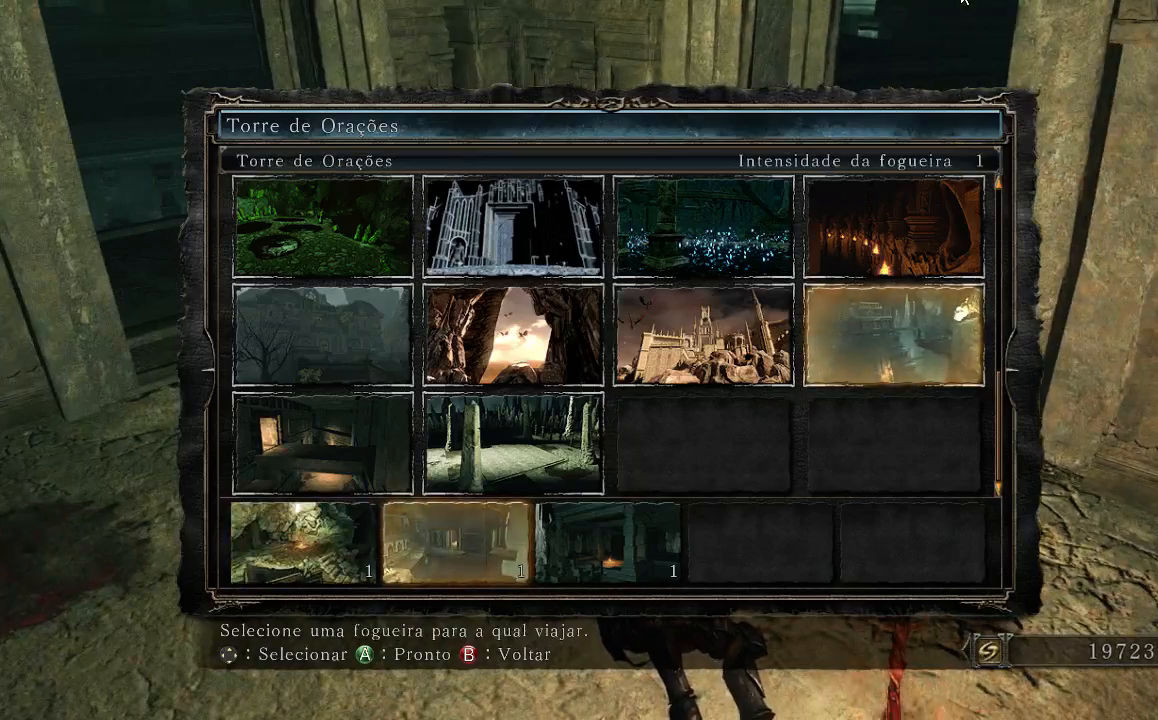
{"buttons": [], "left_stick": "center", "right_stick": "center", "events": []}
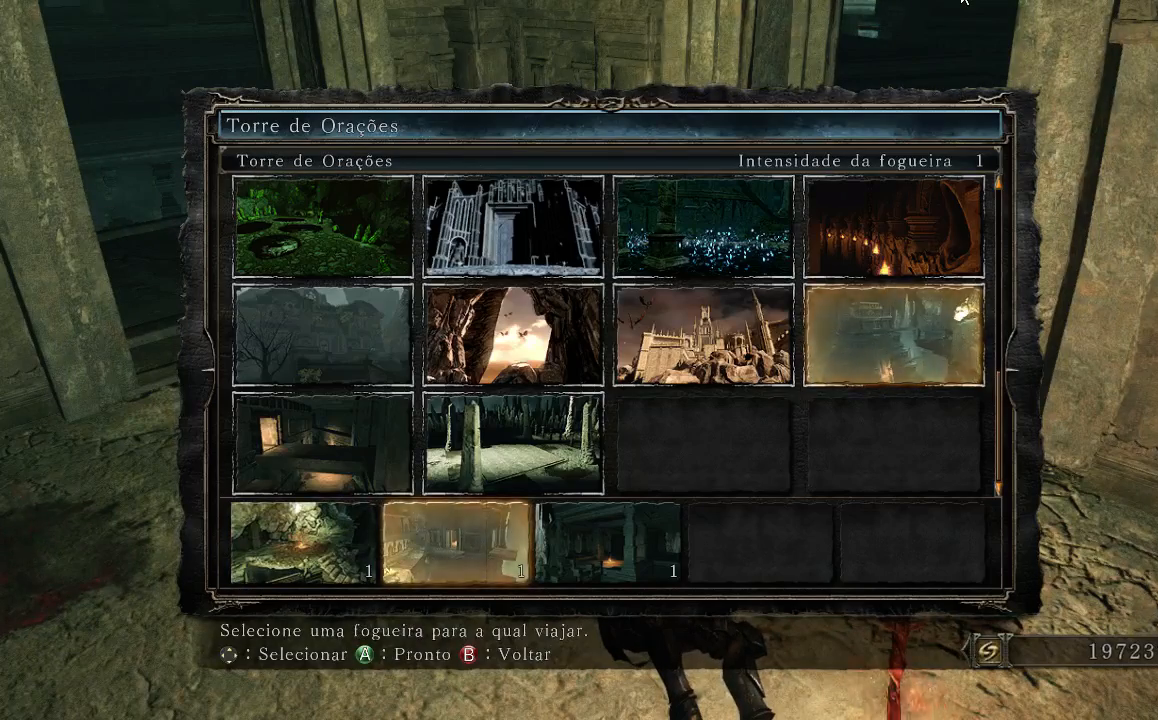
{"buttons": ["B"], "left_stick": "center", "right_stick": "center", "events": [[133, "B", "down"], [433, "B", "up"], [500, "B", "down"]]}
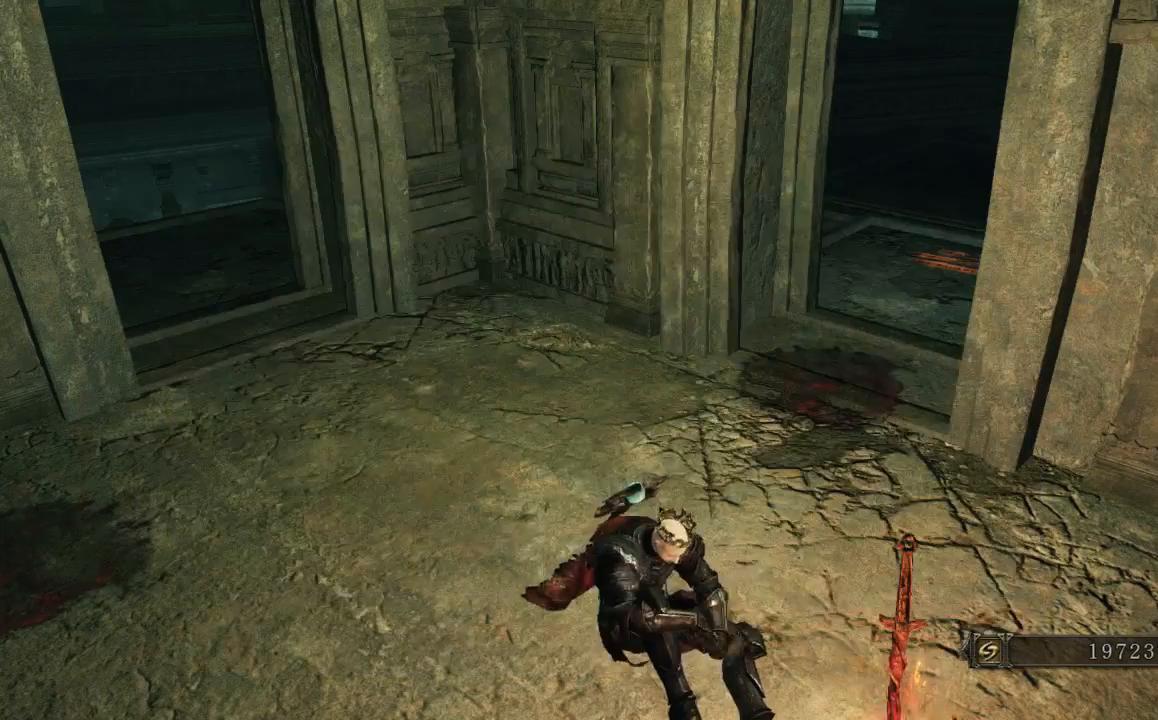
{"buttons": [], "left_stick": "up", "right_stick": "center", "events": [[267, "B", "up"], [367, "left_stick", "up"]]}
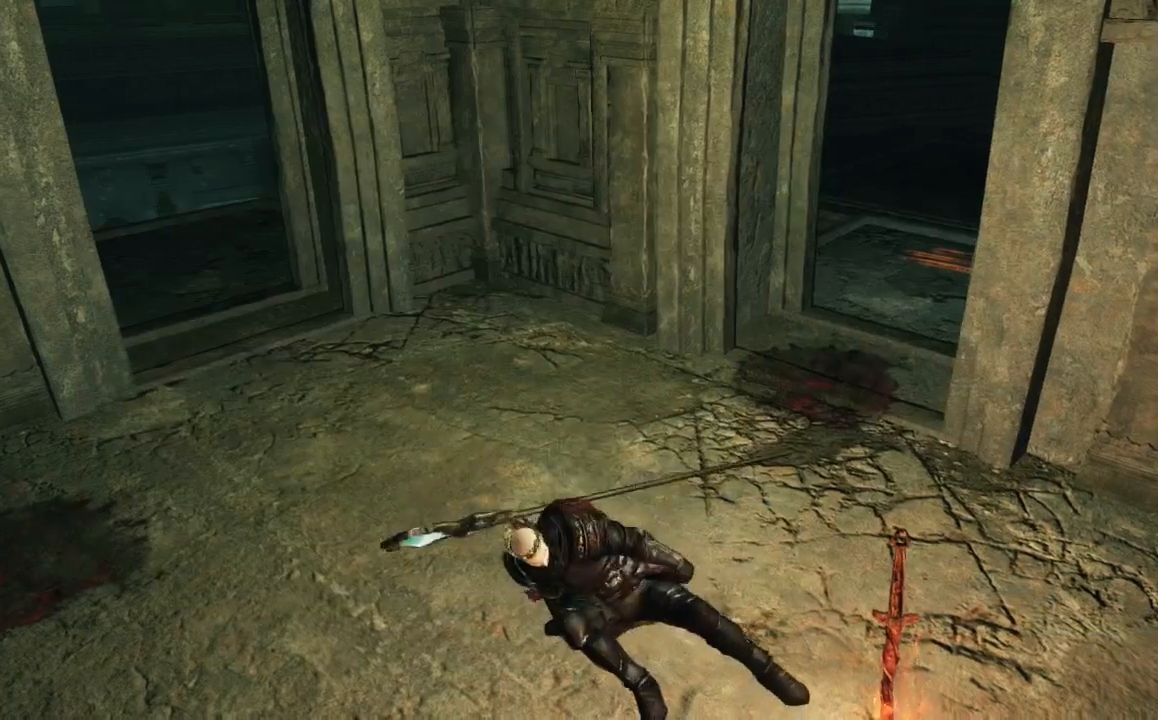
{"buttons": [], "left_stick": "up-left", "right_stick": "center", "events": [[100, "right_stick", "right"], [233, "left_stick", "up-left"], [467, "right_stick", "center"]]}
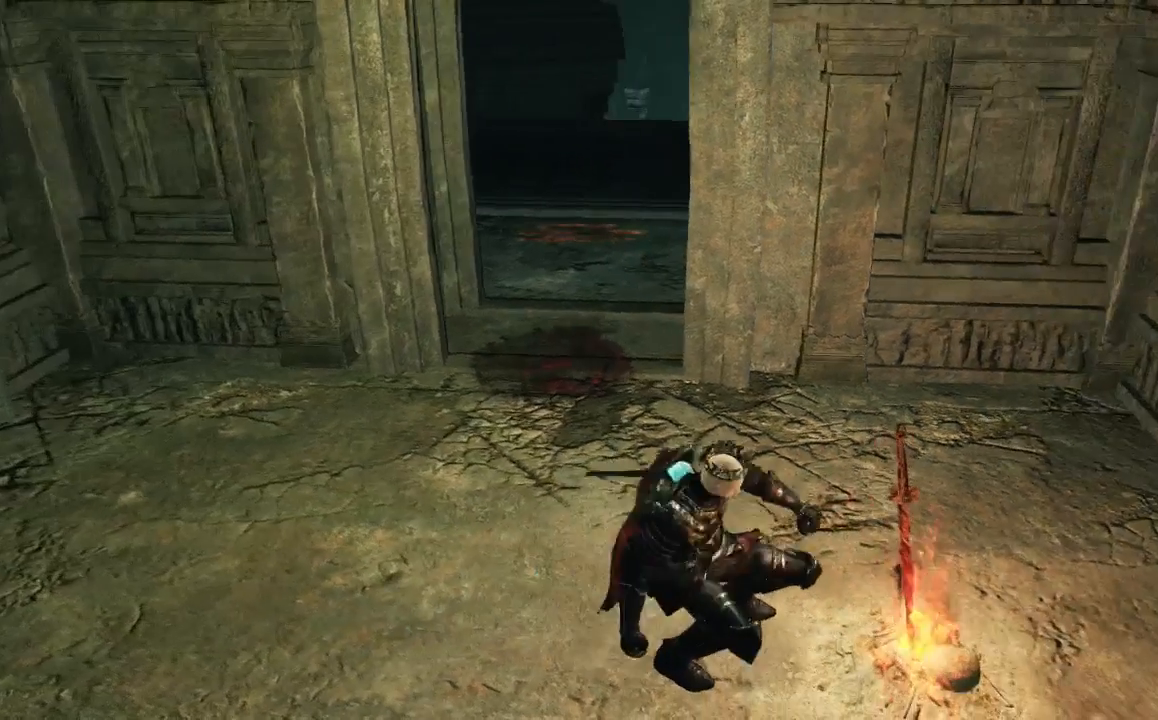
{"buttons": [], "left_stick": "up-left", "right_stick": "center", "events": []}
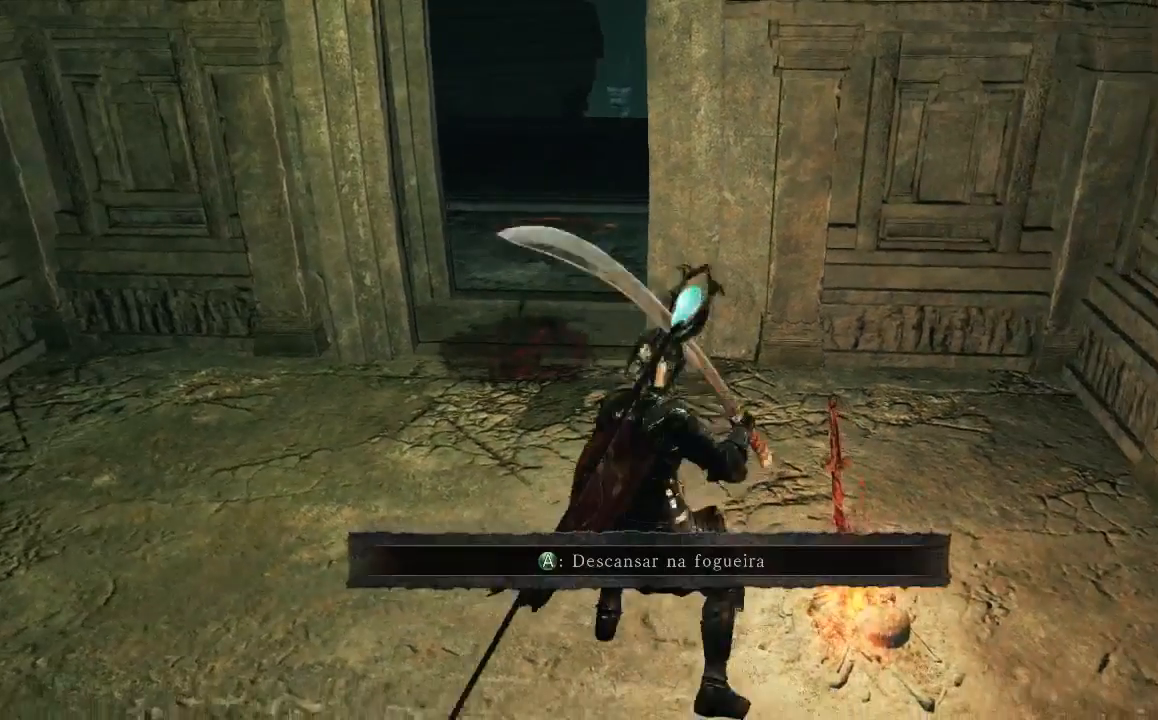
{"buttons": [], "left_stick": "up-left", "right_stick": "center", "events": [[67, "right_stick", "right"], [233, "right_stick", "center"]]}
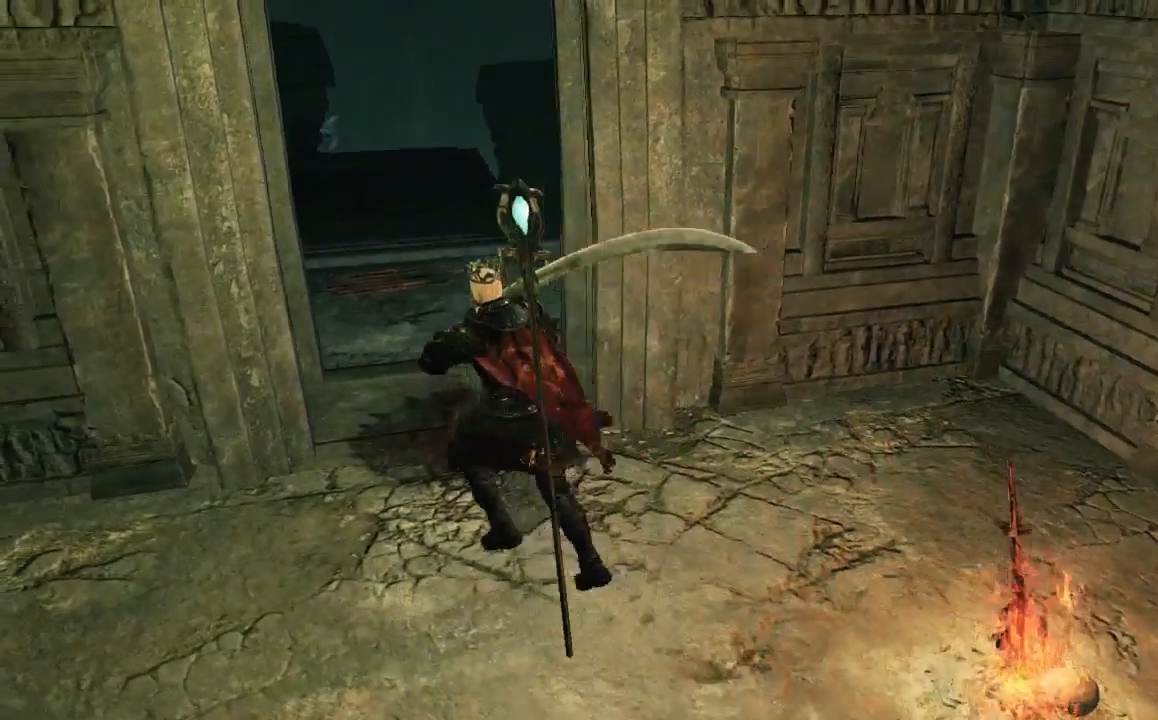
{"buttons": [], "left_stick": "up-left", "right_stick": "down-right", "events": [[167, "right_stick", "down-right"]]}